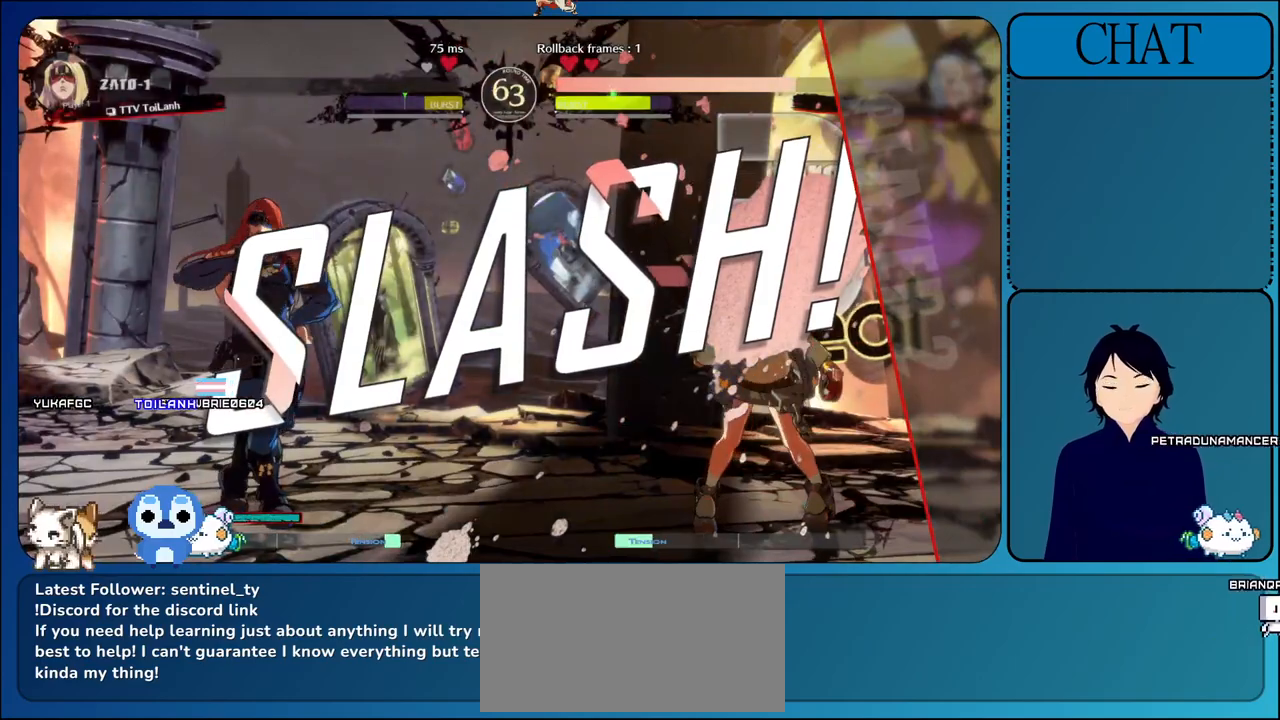
Gameplay with a controller (arcade stick); each line is a JSON object with the inputs held at the frame after it. "events" lists button and stick changes between this image and that frame as [ms after this image, input, new state], when the widget could be followed in between. Not read: L3 R3.
{"buttons": [], "left_stick": "center", "events": [[200, "CROSS", "down"], [483, "CROSS", "up"]]}
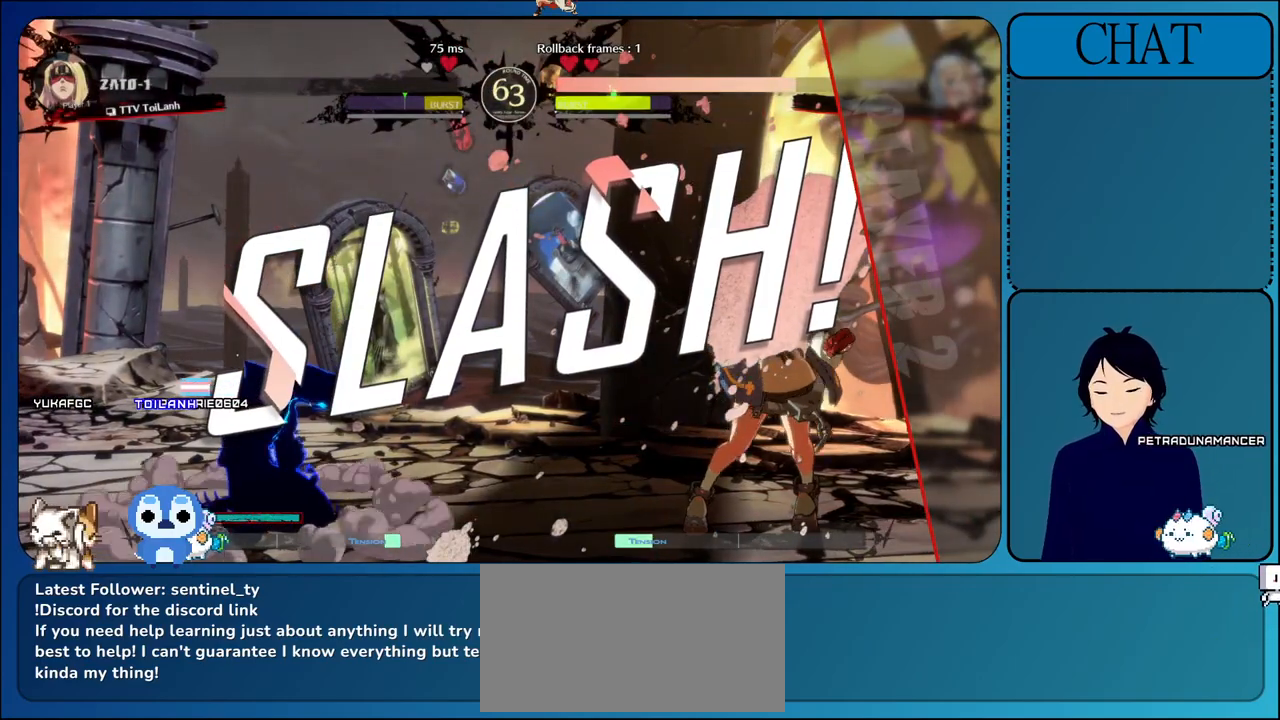
{"buttons": ["CROSS"], "left_stick": "center", "events": [[367, "CROSS", "down"]]}
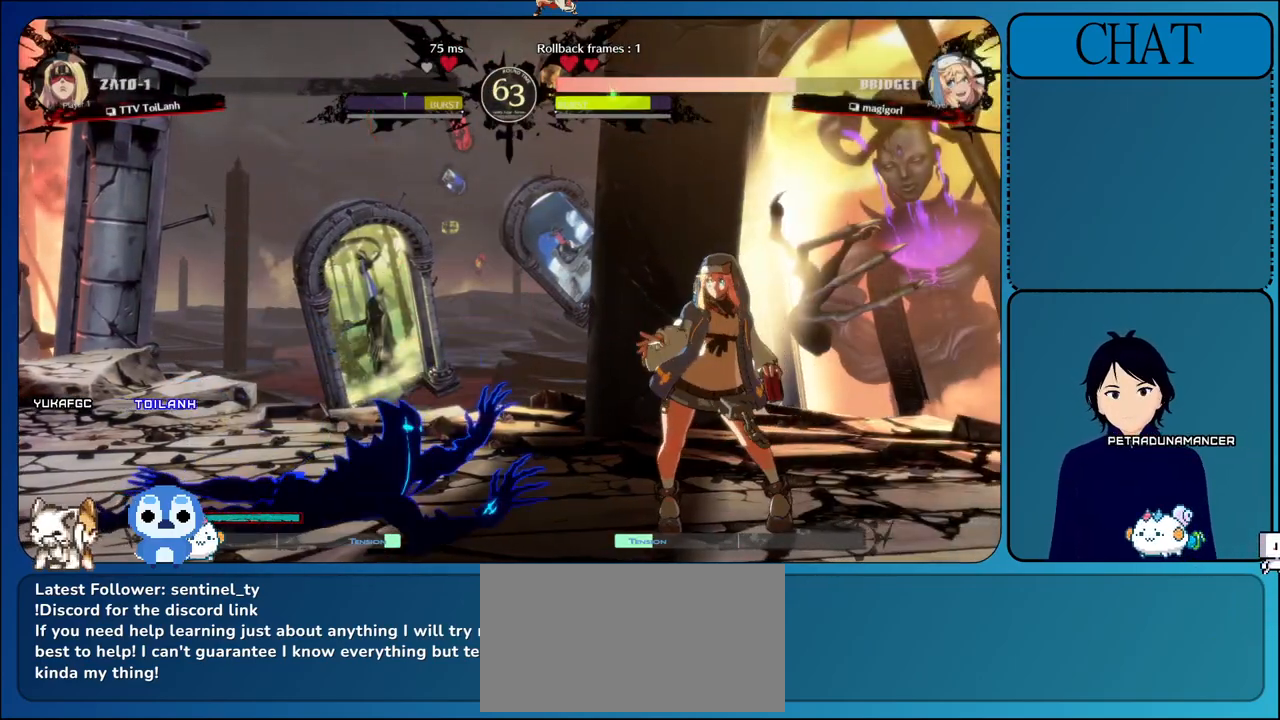
{"buttons": [], "left_stick": "center", "events": [[100, "CROSS", "up"]]}
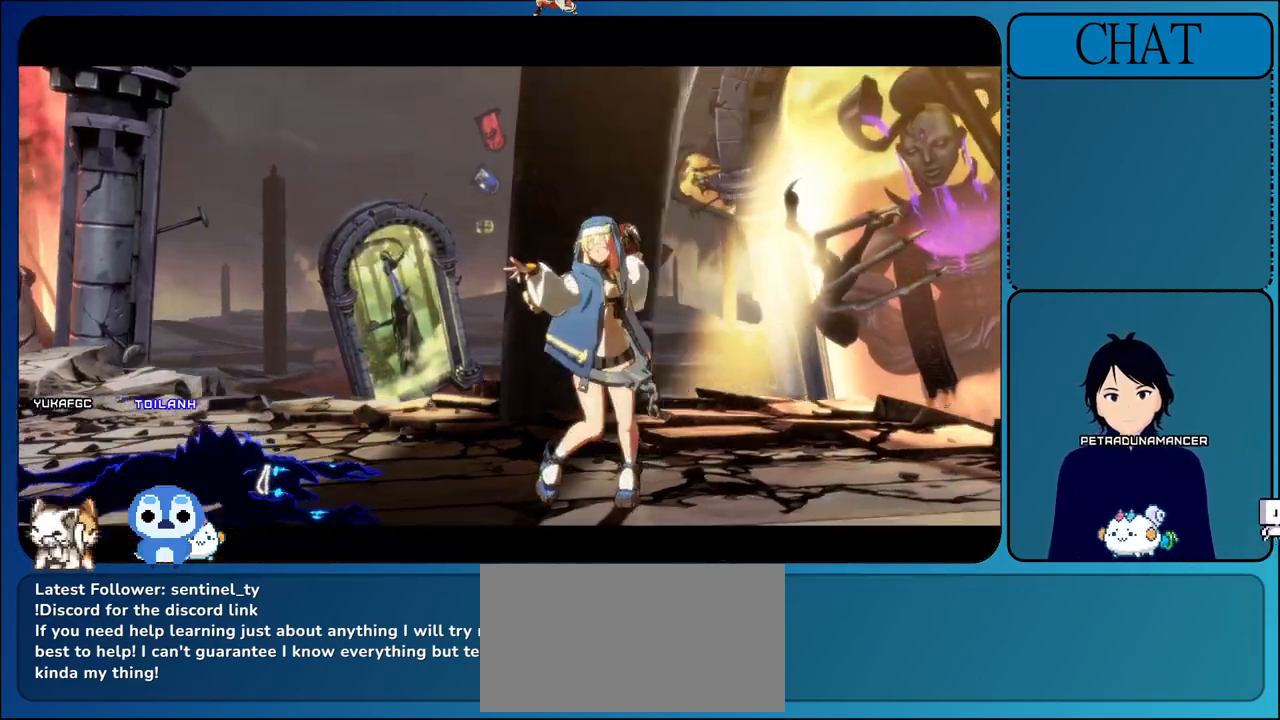
{"buttons": [], "left_stick": "center", "events": [[67, "CROSS", "down"], [250, "CROSS", "up"]]}
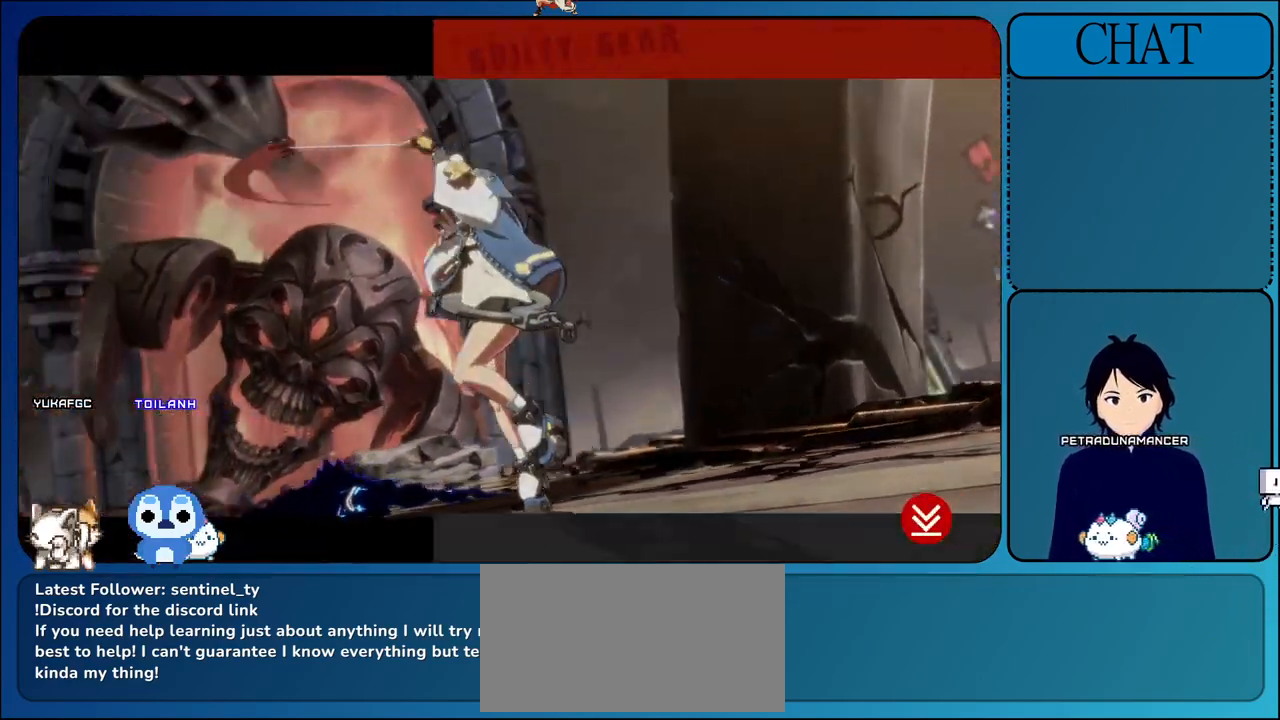
{"buttons": [], "left_stick": "center", "events": [[100, "CROSS", "down"], [300, "CROSS", "up"]]}
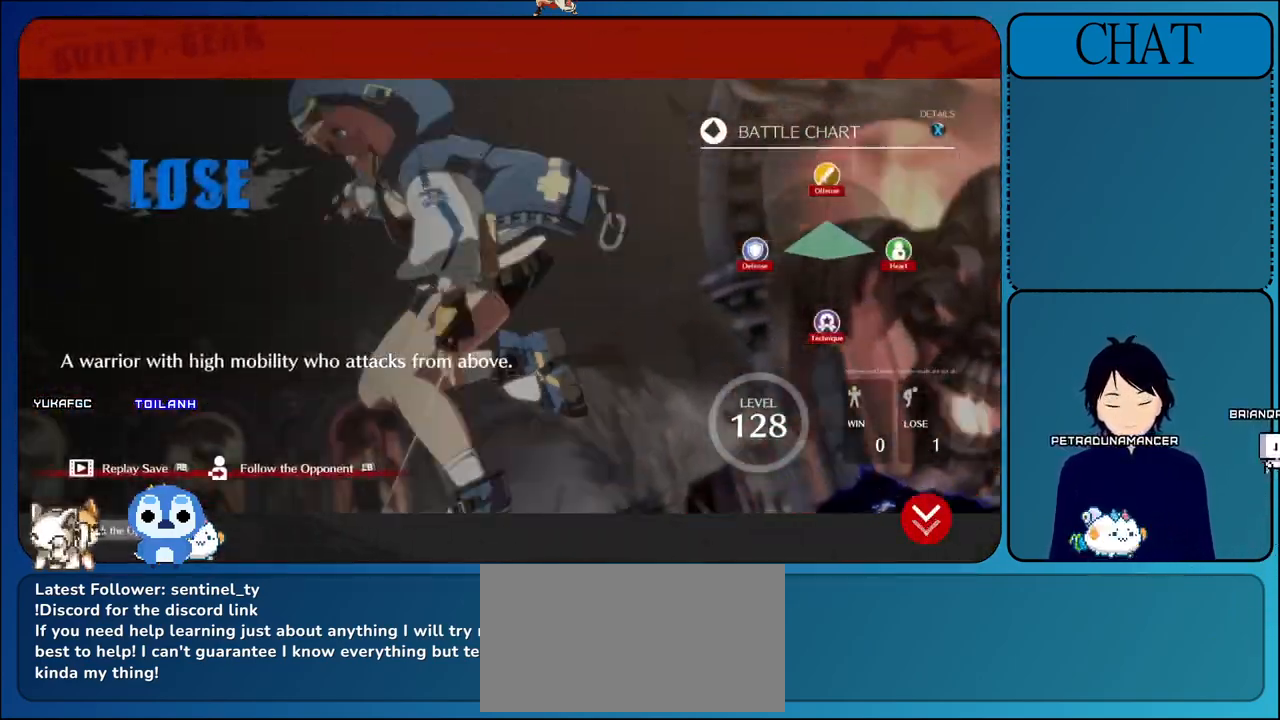
{"buttons": ["CROSS"], "left_stick": "center", "events": [[333, "CROSS", "down"]]}
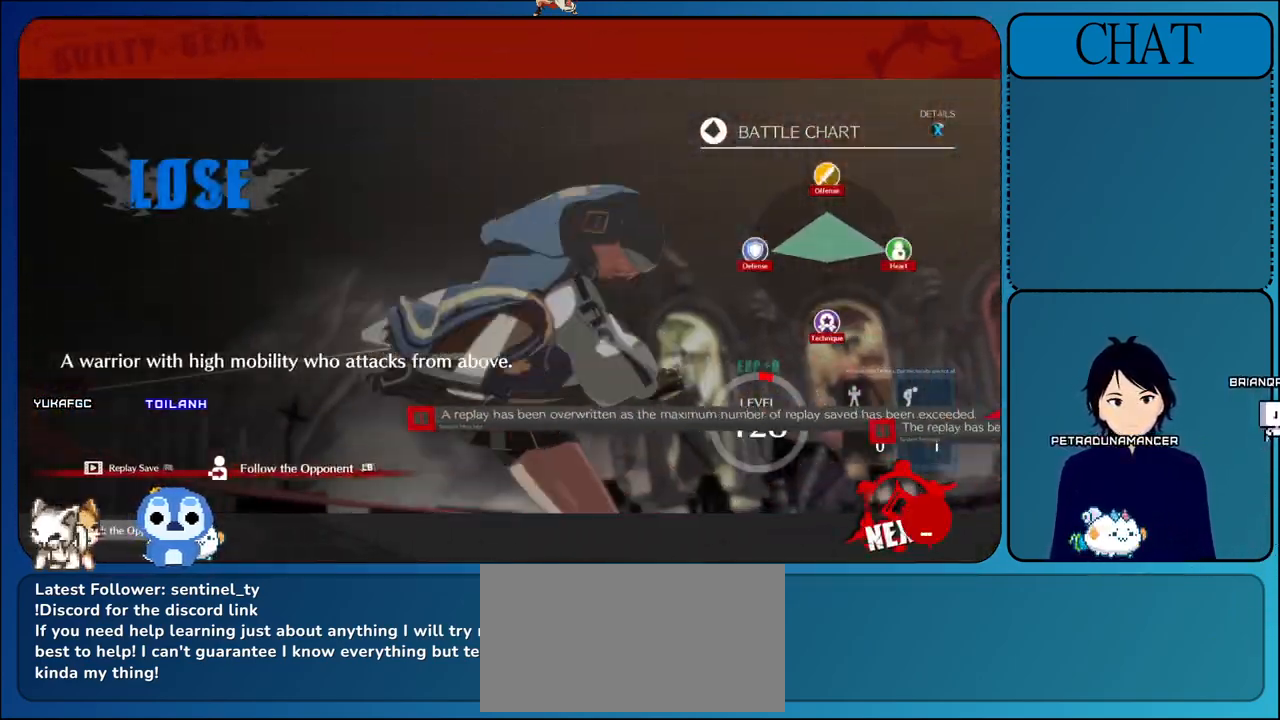
{"buttons": [], "left_stick": "center", "events": [[50, "CROSS", "up"]]}